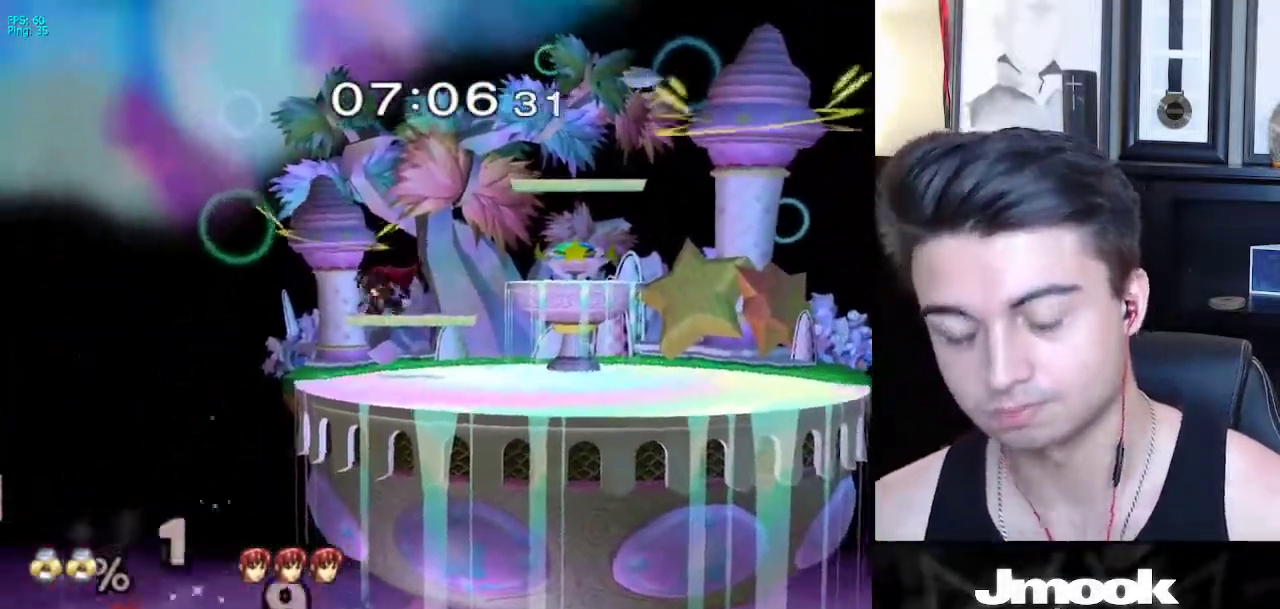
Gameplay with a controller (Nintendo layout); each line is a JSON object with the inputs held at the frame after it. "events" lists button and stick changes between this image and that frame as [ms after this image, input, new state], when the widget could be followed in between. Not read: L3 R3 START.
{"buttons": [], "left_stick": "center", "right_stick": "center", "events": []}
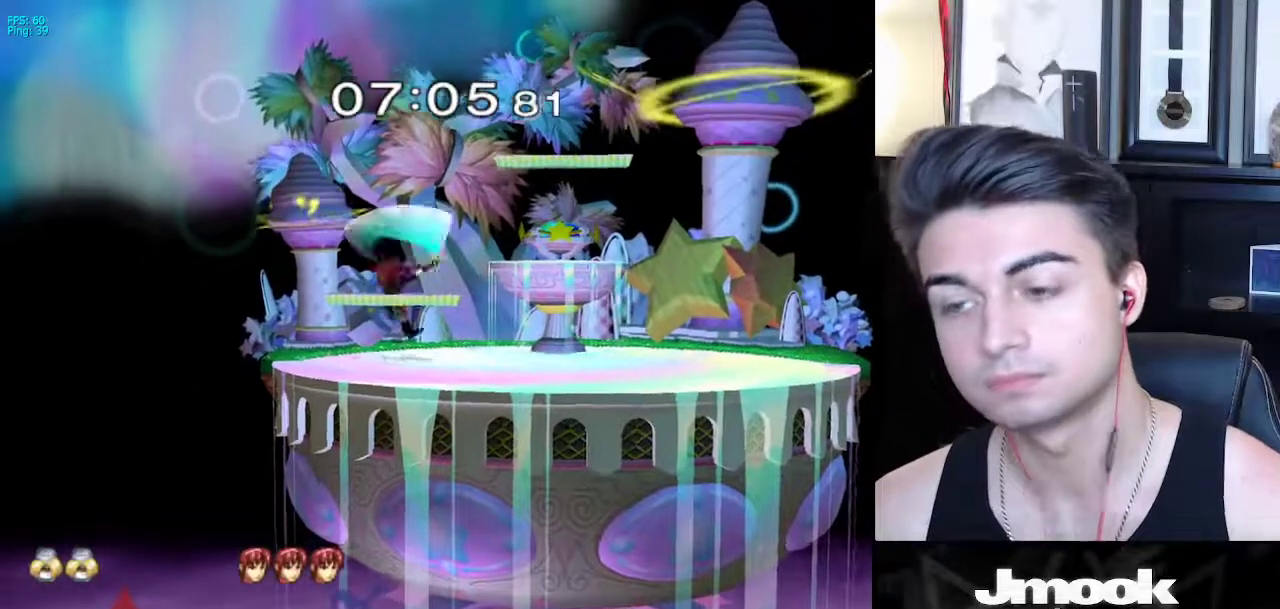
{"buttons": [], "left_stick": "center", "right_stick": "center", "events": []}
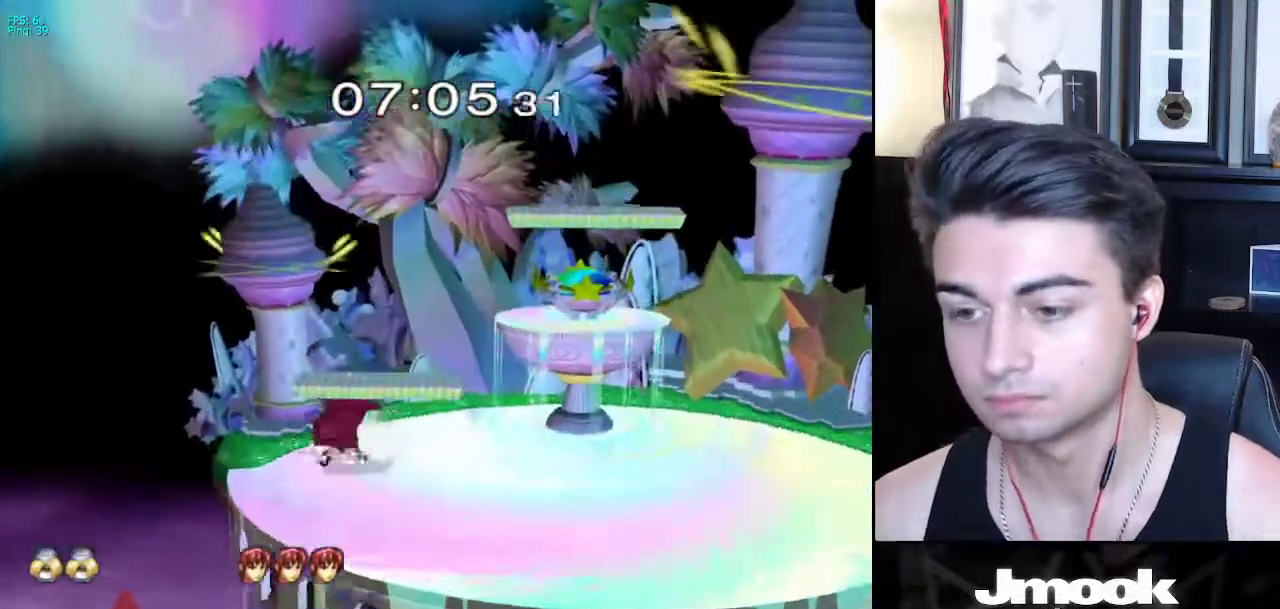
{"buttons": [], "left_stick": "center", "right_stick": "center", "events": []}
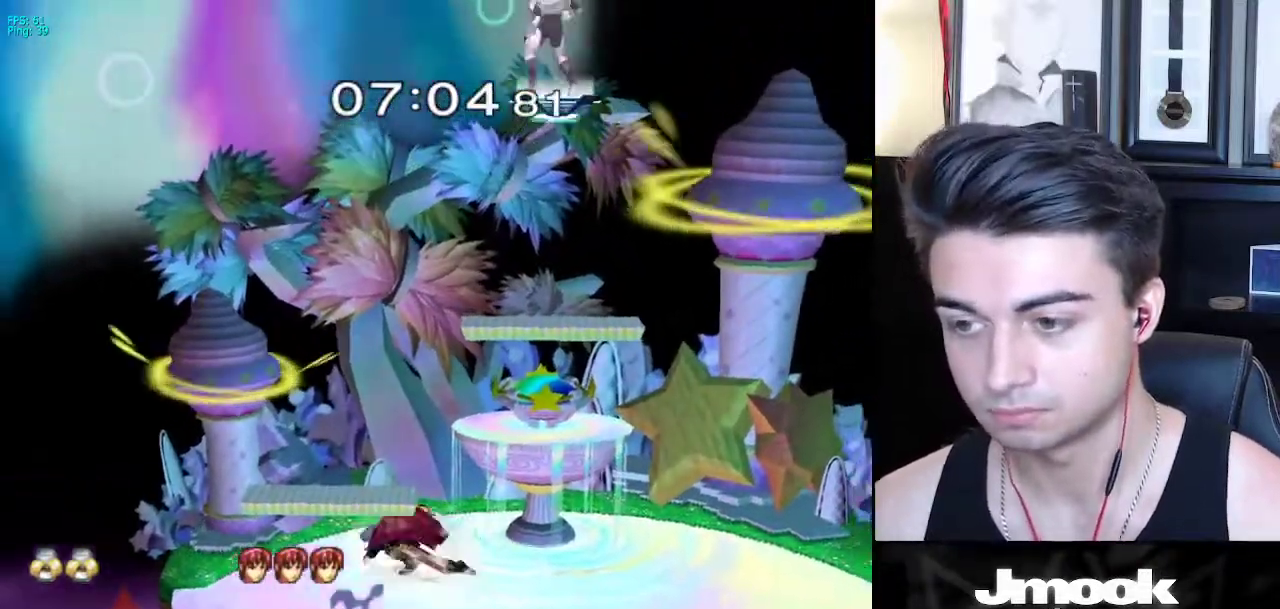
{"buttons": [], "left_stick": "center", "right_stick": "center", "events": []}
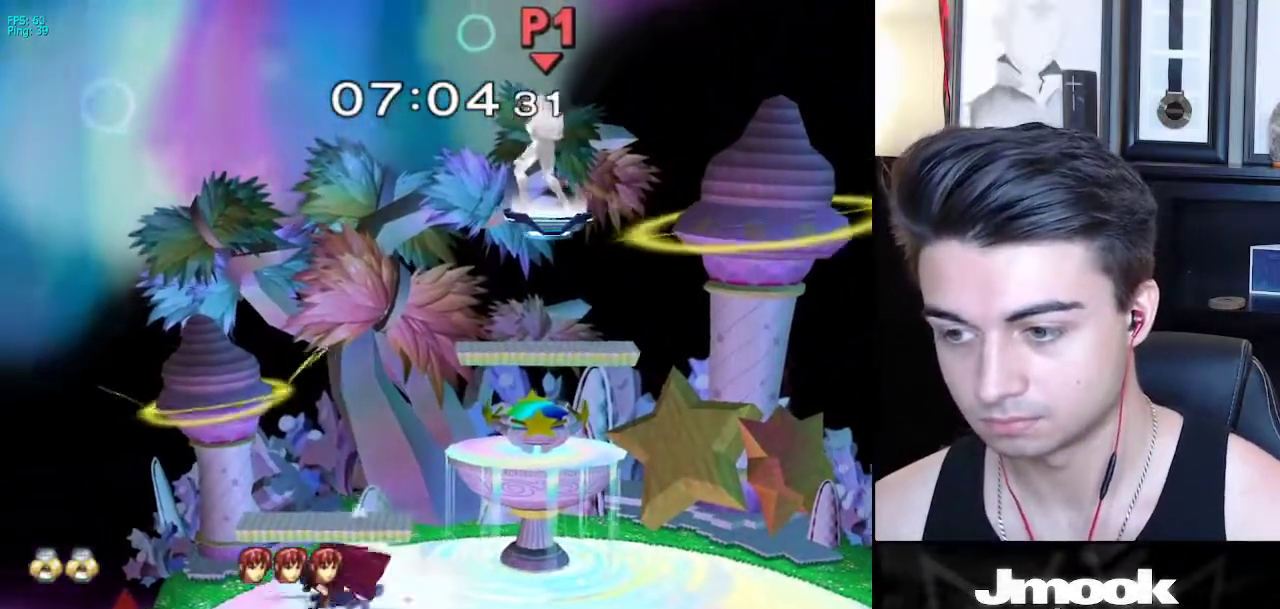
{"buttons": [], "left_stick": "center", "right_stick": "center", "events": [[100, "B", "down"], [167, "B", "up"]]}
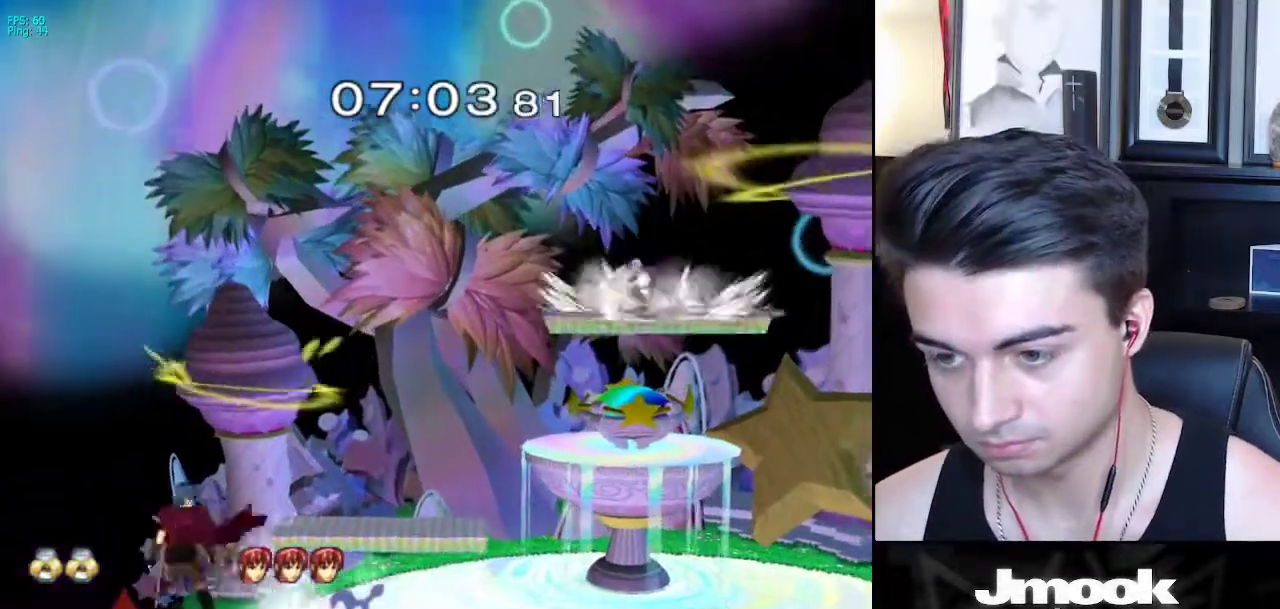
{"buttons": [], "left_stick": "left", "right_stick": "center", "events": [[17, "left_stick", "left"], [250, "left_stick", "down-left"], [383, "left_stick", "left"]]}
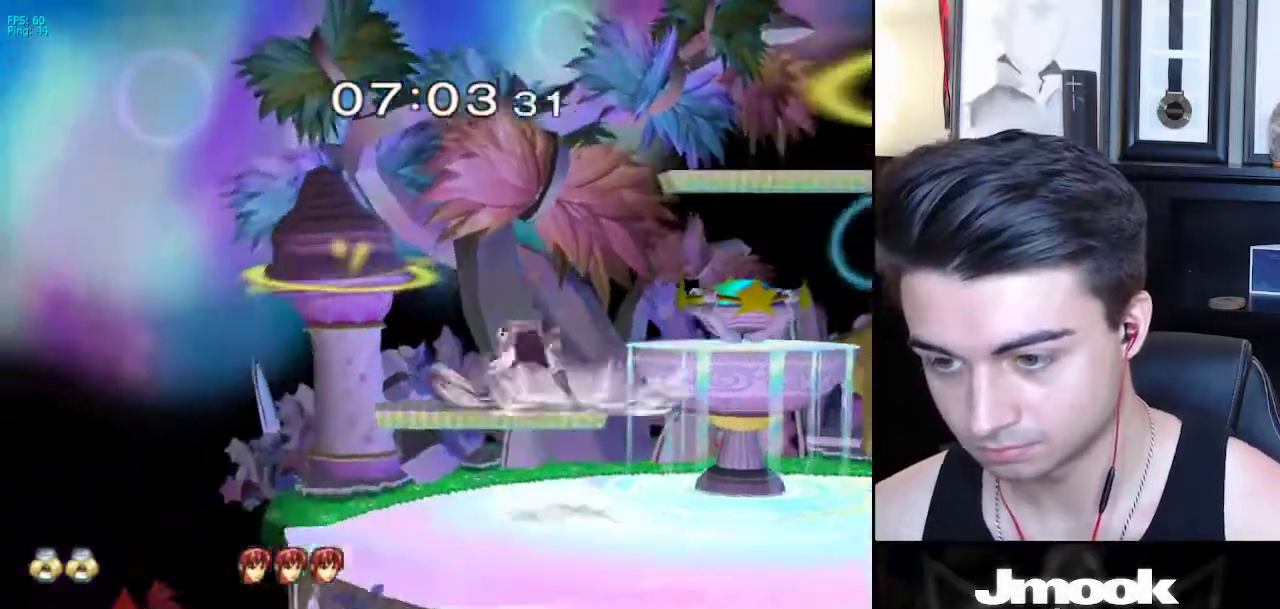
{"buttons": [], "left_stick": "left", "right_stick": "center", "events": [[133, "L1", "down"], [183, "left_stick", "down-left"], [250, "L1", "up"], [350, "left_stick", "left"]]}
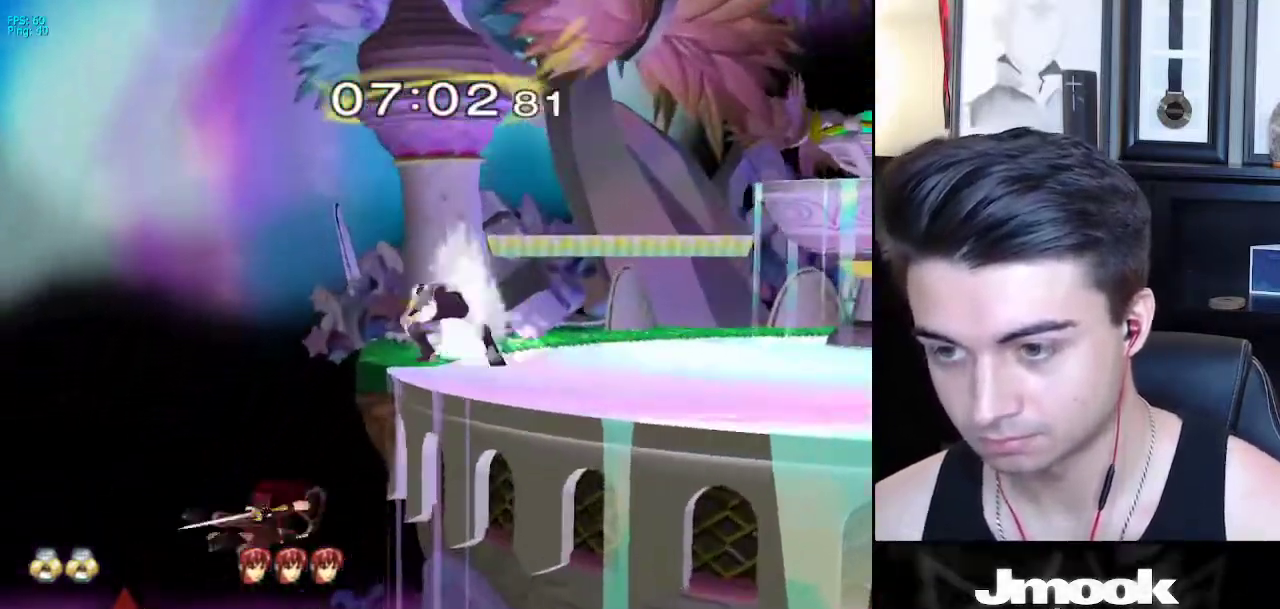
{"buttons": [], "left_stick": "center", "right_stick": "center", "events": [[133, "left_stick", "center"], [217, "left_stick", "right"], [367, "left_stick", "center"]]}
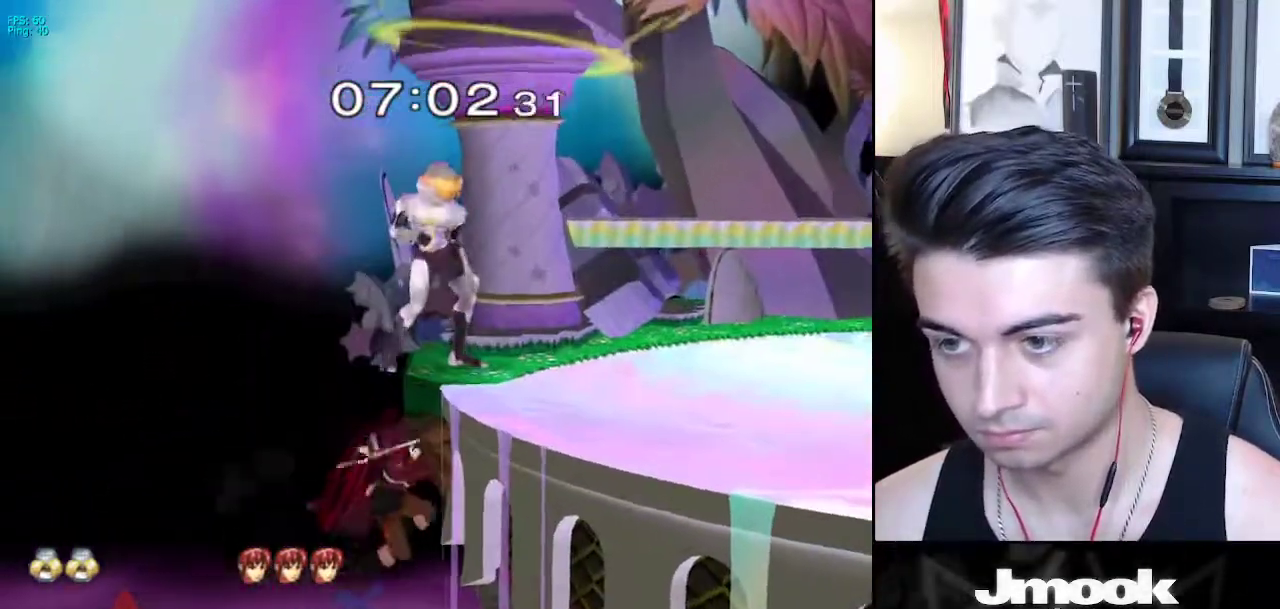
{"buttons": [], "left_stick": "down-right", "right_stick": "center", "events": [[33, "X", "down"], [67, "X", "up"], [200, "left_stick", "left"], [483, "left_stick", "down-right"]]}
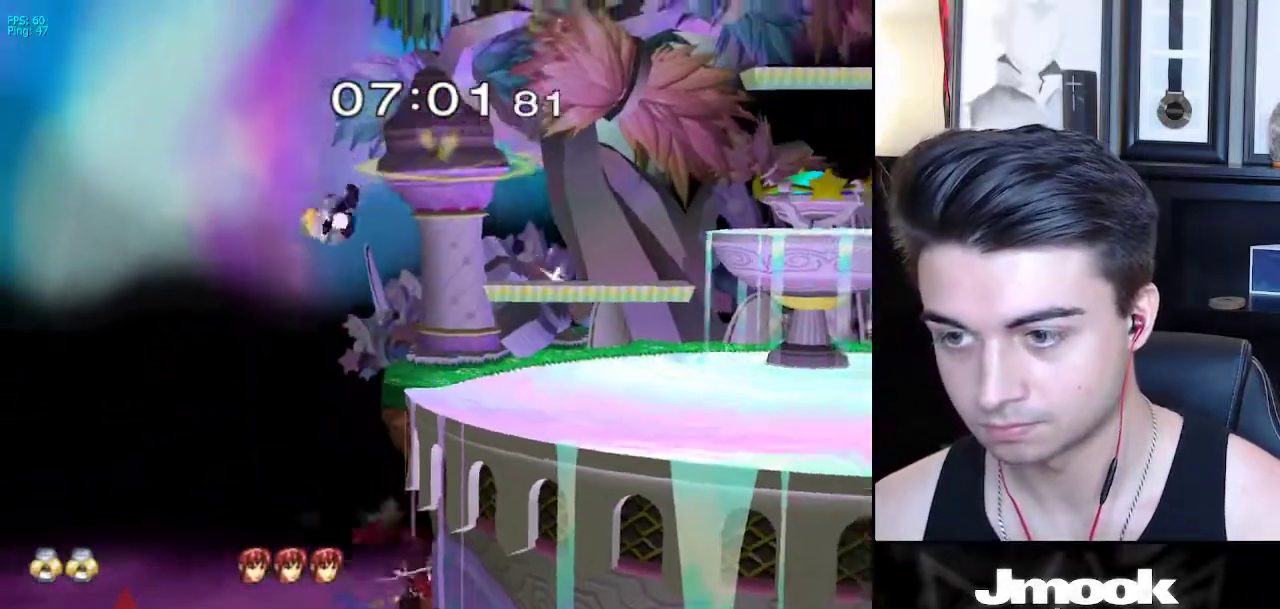
{"buttons": [], "left_stick": "center", "right_stick": "center", "events": [[100, "left_stick", "center"]]}
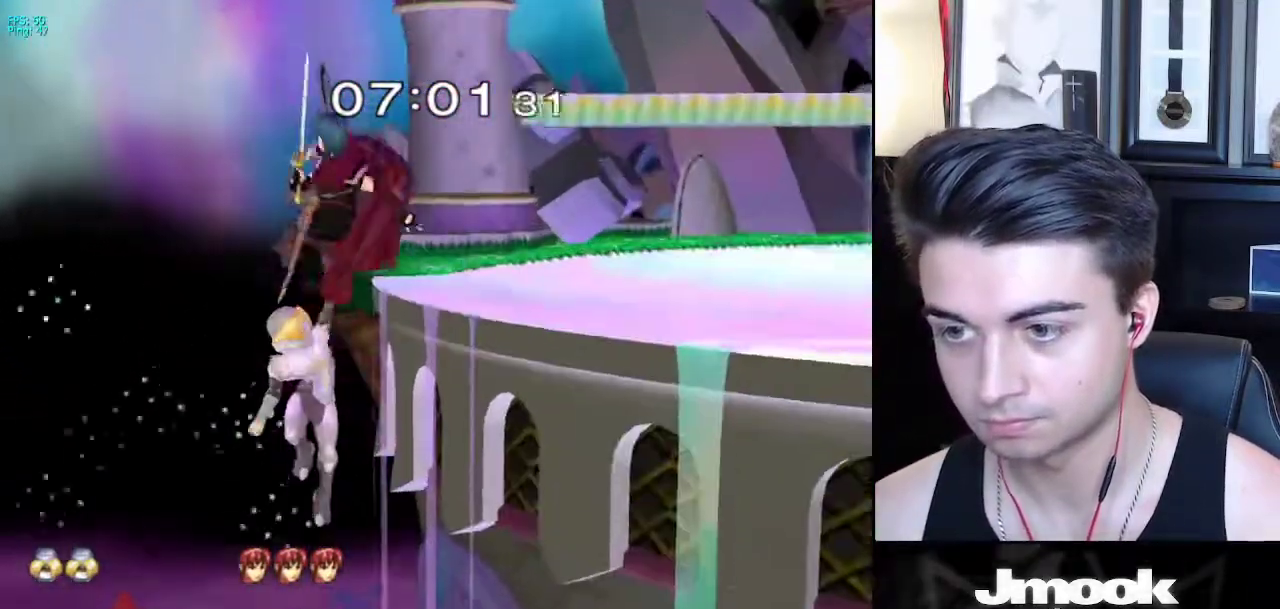
{"buttons": [], "left_stick": "center", "right_stick": "center", "events": []}
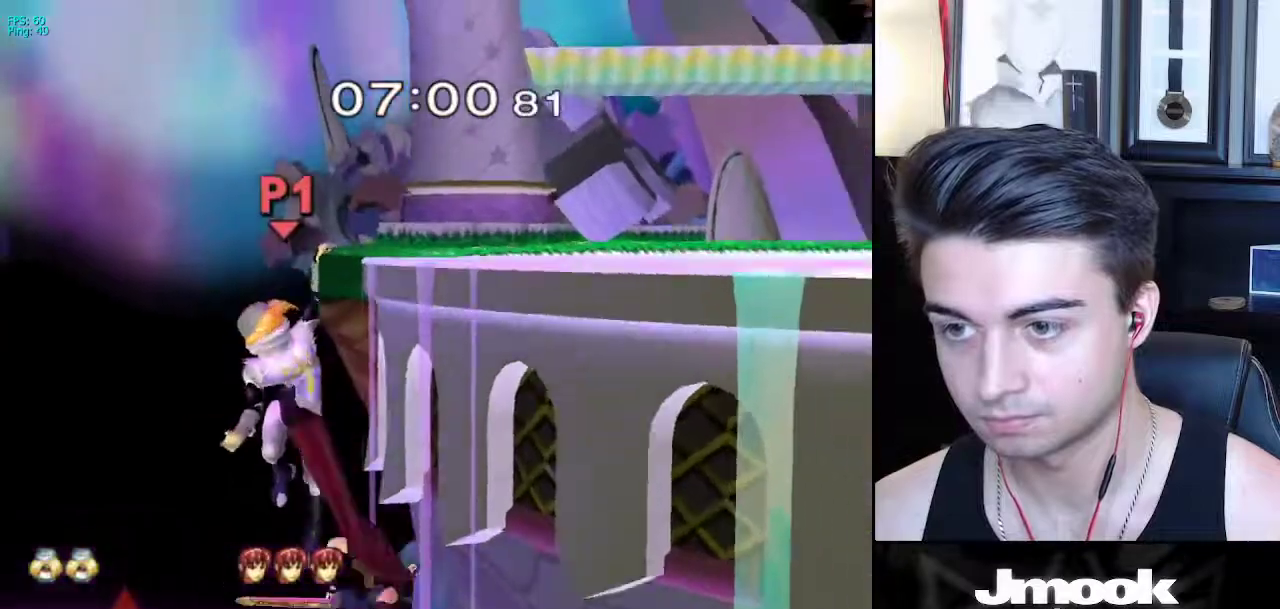
{"buttons": [], "left_stick": "center", "right_stick": "center", "events": [[83, "left_stick", "right"], [233, "left_stick", "center"]]}
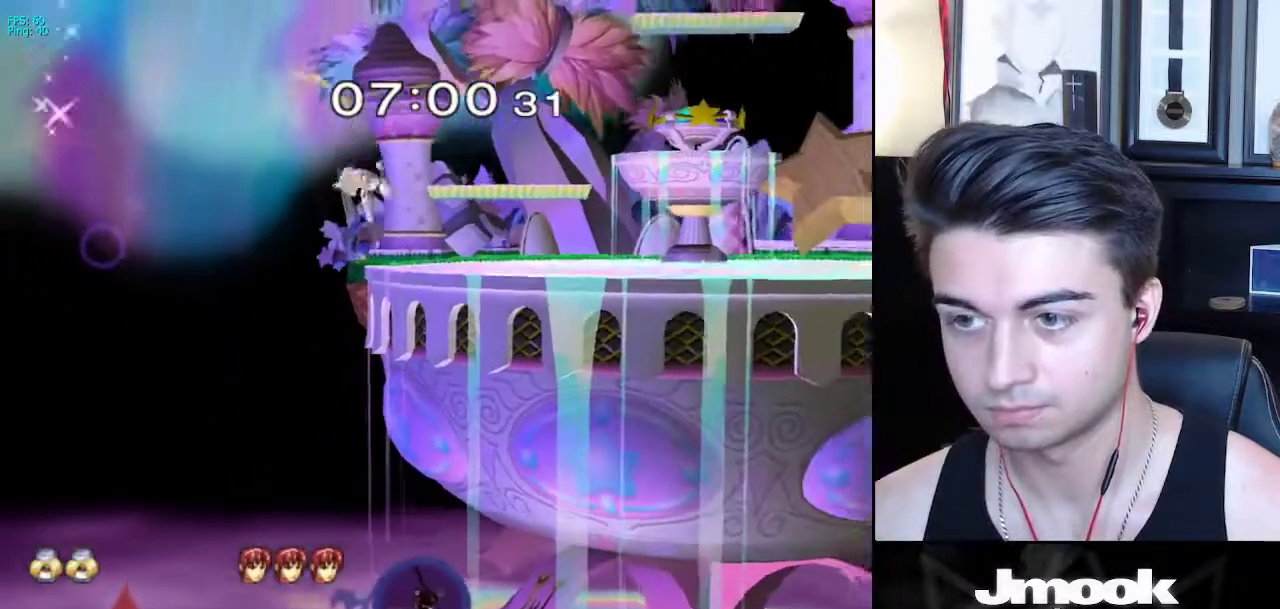
{"buttons": ["B"], "left_stick": "center", "right_stick": "center", "events": [[200, "B", "down"]]}
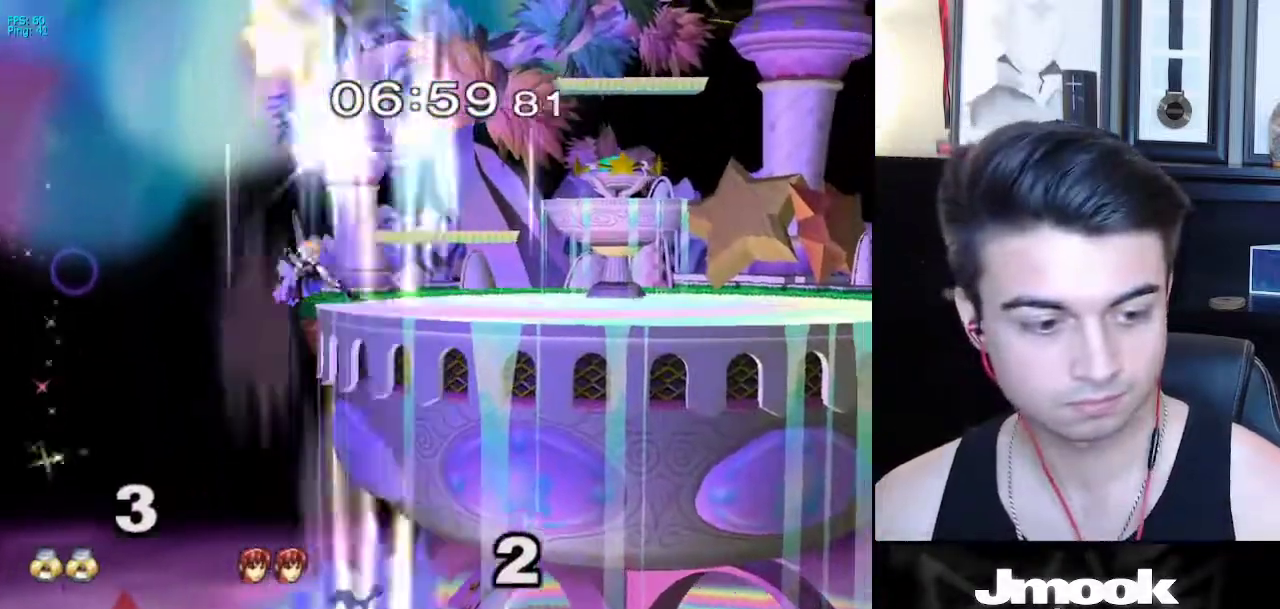
{"buttons": ["B"], "left_stick": "center", "right_stick": "center", "events": []}
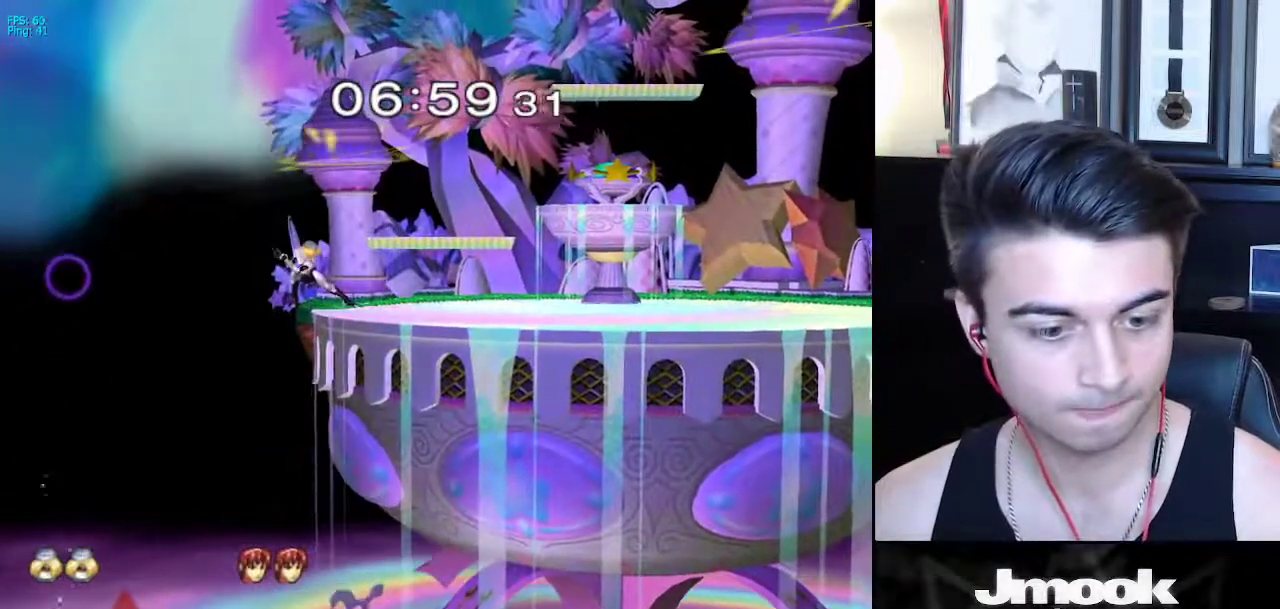
{"buttons": ["B"], "left_stick": "center", "right_stick": "center", "events": []}
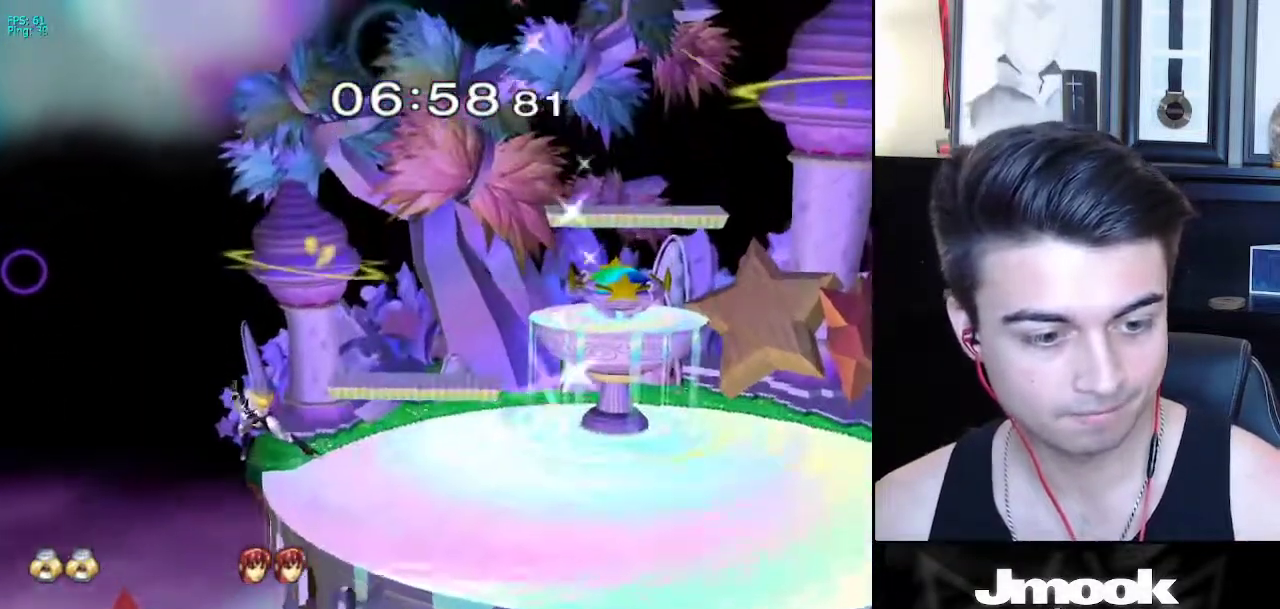
{"buttons": ["R1"], "left_stick": "down-right", "right_stick": "center", "events": [[200, "Z", "down"], [267, "B", "up"], [300, "Z", "up"], [317, "left_stick", "down-right"], [383, "X", "down"], [450, "R1", "down"], [500, "X", "up"]]}
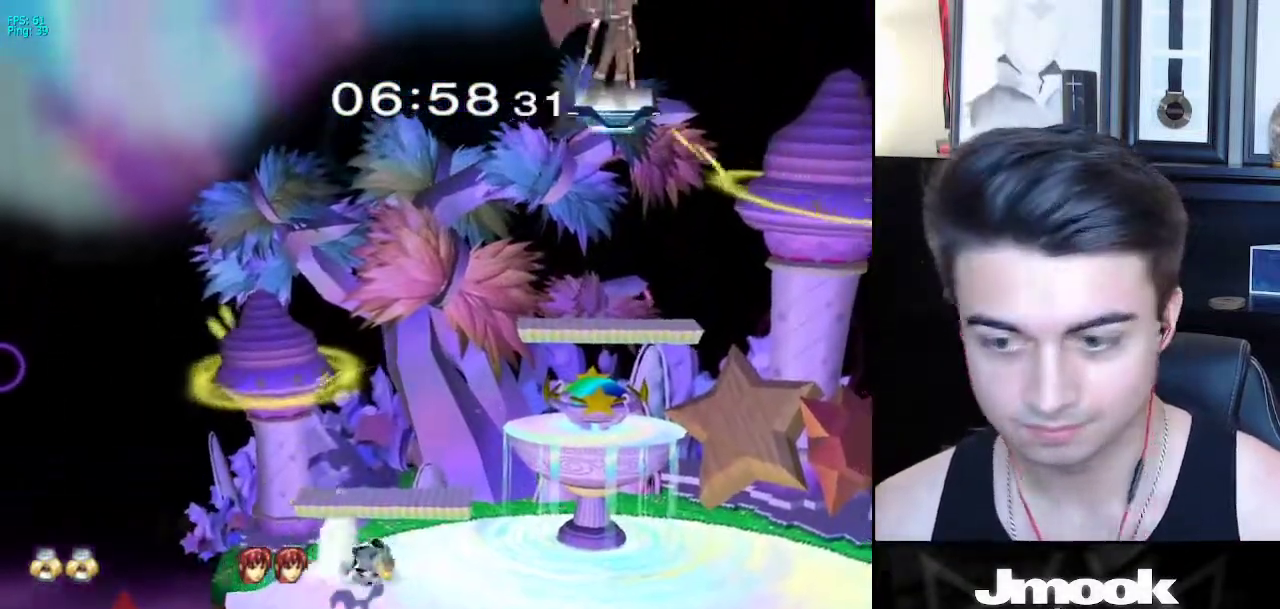
{"buttons": ["R1"], "left_stick": "down-left", "right_stick": "center", "events": [[33, "left_stick", "center"], [67, "R1", "up"], [117, "left_stick", "right"], [200, "left_stick", "left"], [267, "left_stick", "right"], [350, "left_stick", "left"], [383, "X", "down"], [417, "left_stick", "down-left"], [450, "R1", "down"], [500, "X", "up"]]}
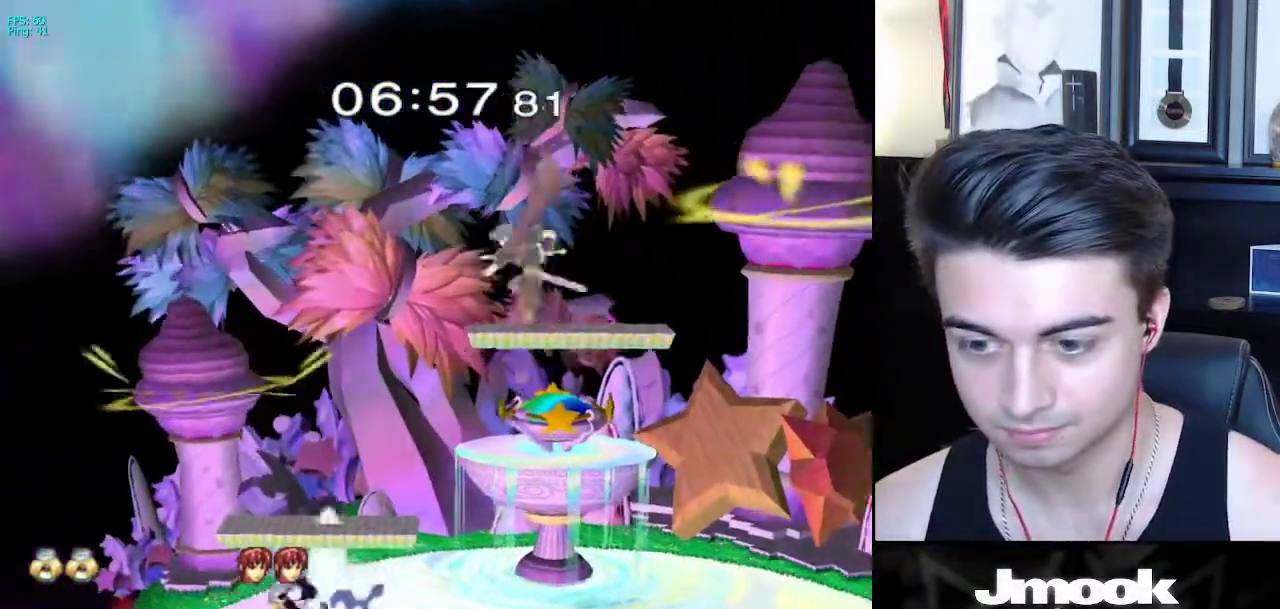
{"buttons": [], "left_stick": "down", "right_stick": "center", "events": [[50, "left_stick", "center"], [83, "R1", "up"], [100, "left_stick", "right"], [250, "X", "down"], [250, "left_stick", "down-left"], [300, "R1", "down"], [367, "X", "up"], [400, "left_stick", "center"], [450, "R1", "up"], [467, "left_stick", "down"]]}
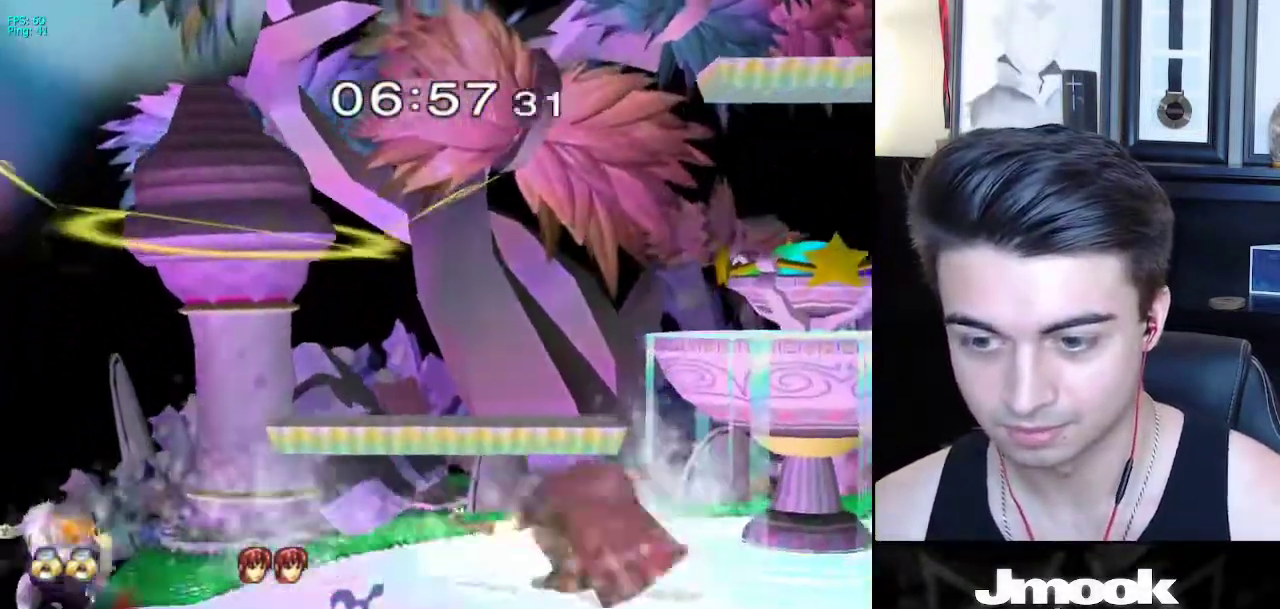
{"buttons": ["B"], "left_stick": "center", "right_stick": "center", "events": [[83, "left_stick", "center"], [200, "left_stick", "down"], [350, "left_stick", "up-right"], [367, "B", "down"], [500, "left_stick", "center"]]}
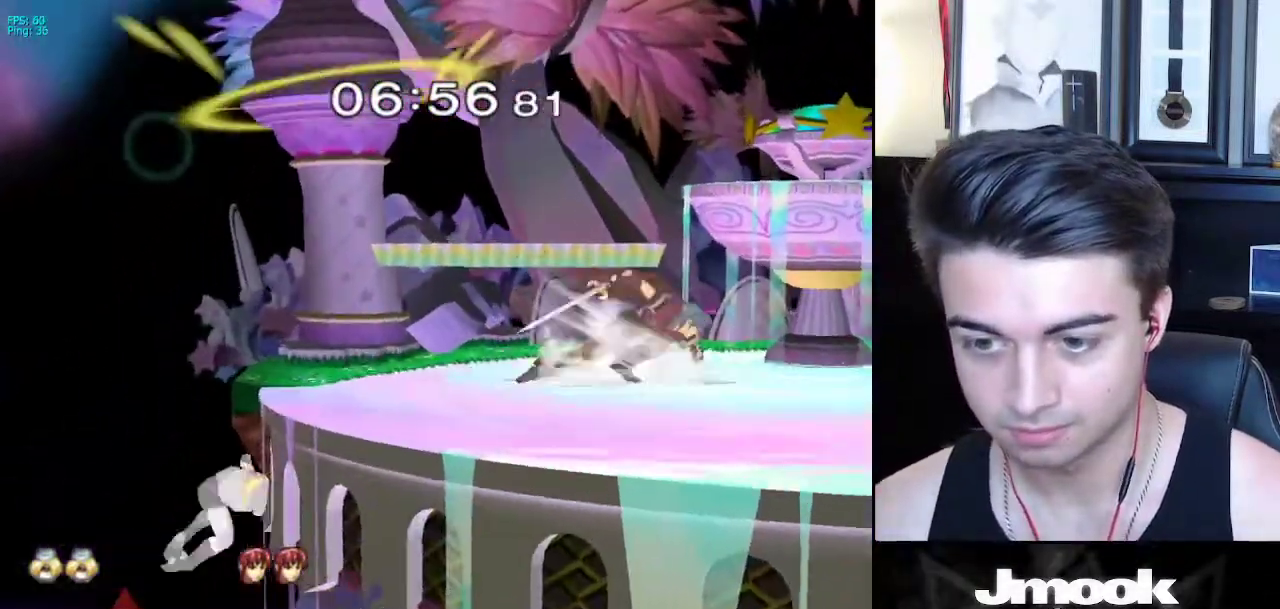
{"buttons": ["X", "R1"], "left_stick": "down-right", "right_stick": "center", "events": [[117, "B", "up"], [333, "left_stick", "down-right"], [367, "X", "down"], [500, "R1", "down"]]}
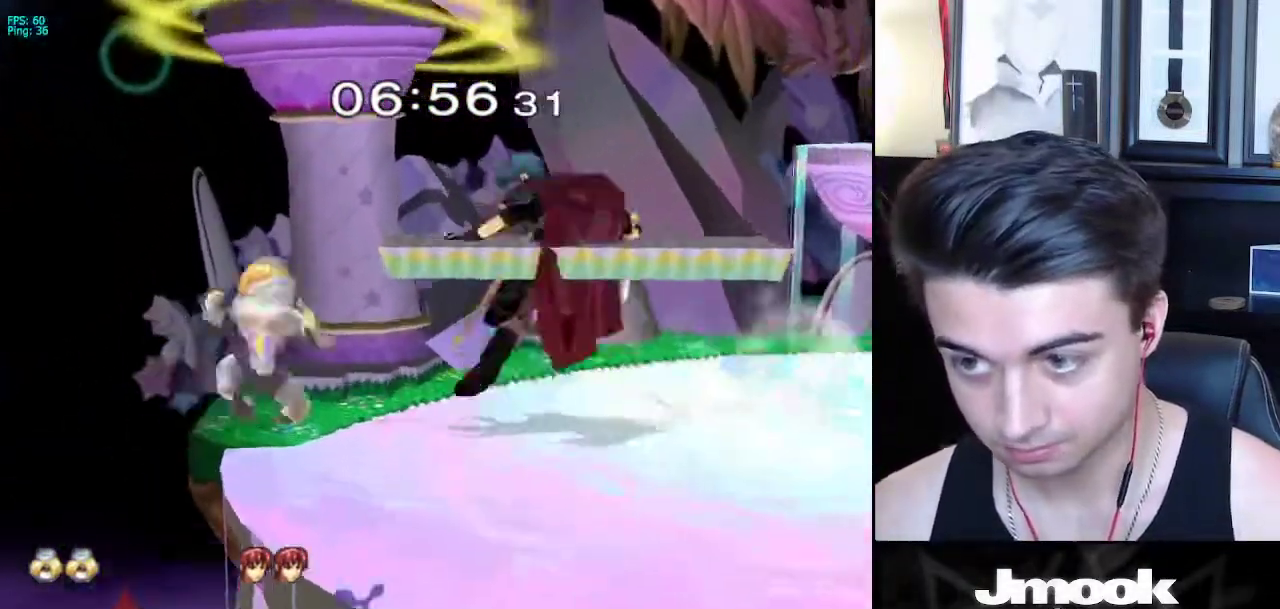
{"buttons": [], "left_stick": "right", "right_stick": "center", "events": [[50, "X", "up"], [133, "left_stick", "center"], [150, "R1", "up"], [217, "left_stick", "left"], [283, "left_stick", "center"], [400, "left_stick", "right"]]}
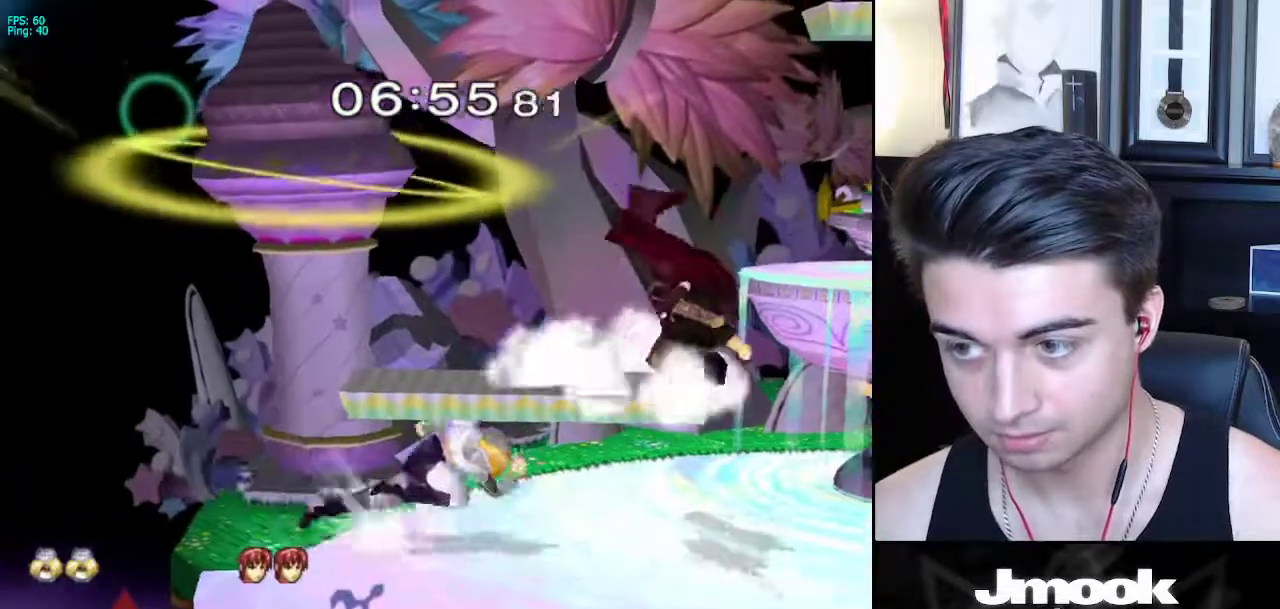
{"buttons": [], "left_stick": "down", "right_stick": "up", "events": [[150, "left_stick", "down"], [433, "right_stick", "up"]]}
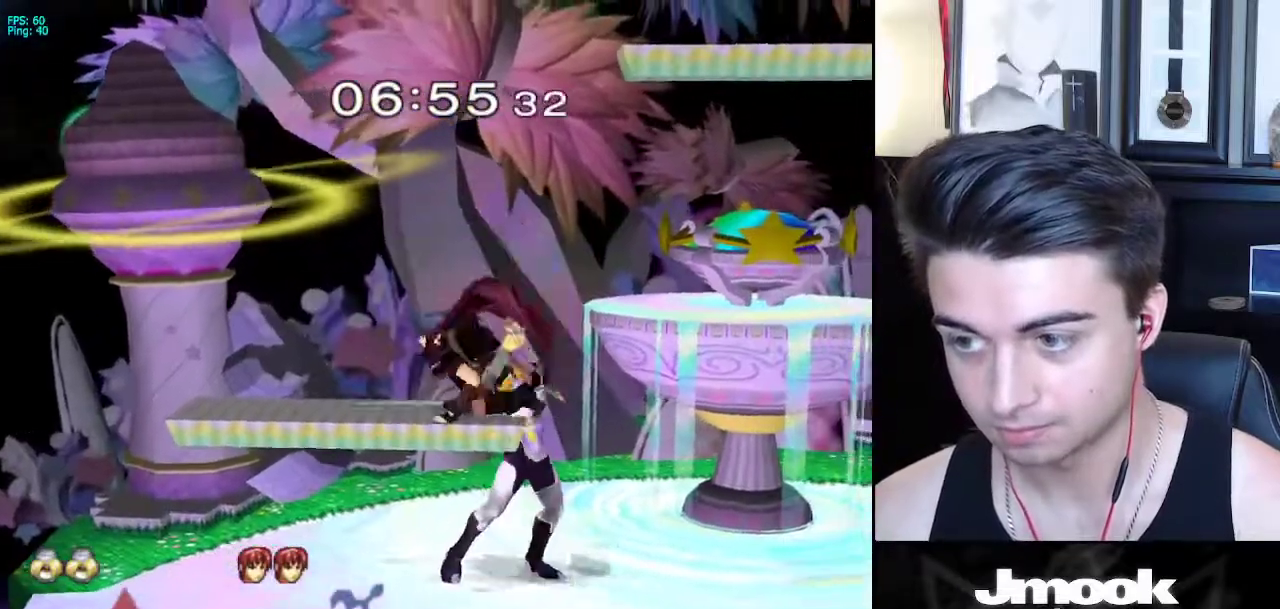
{"buttons": [], "left_stick": "down", "right_stick": "center", "events": [[17, "right_stick", "center"]]}
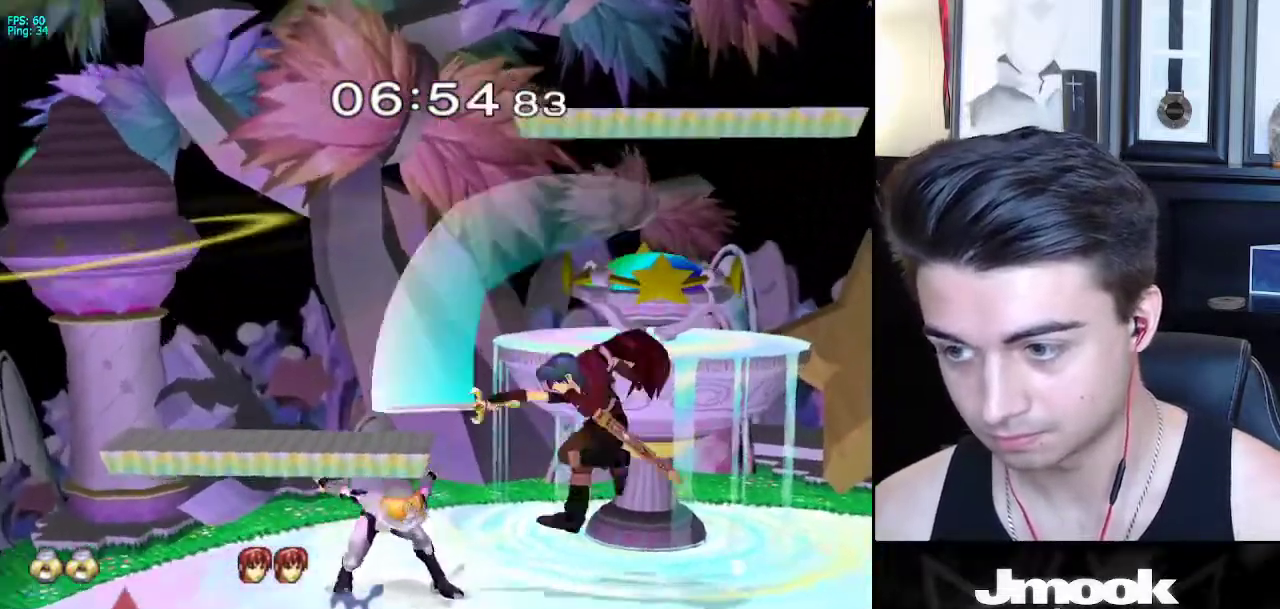
{"buttons": [], "left_stick": "center", "right_stick": "center", "events": [[333, "X", "down"], [367, "X", "up"], [400, "left_stick", "center"]]}
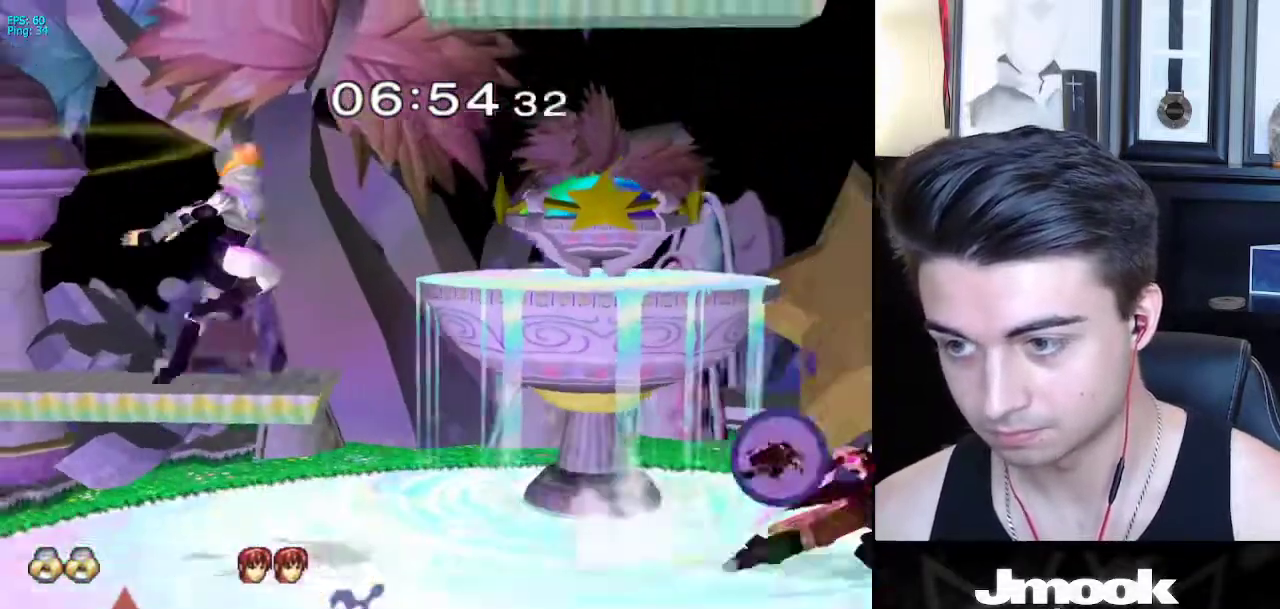
{"buttons": [], "left_stick": "center", "right_stick": "center", "events": [[17, "B", "down"], [67, "B", "up"]]}
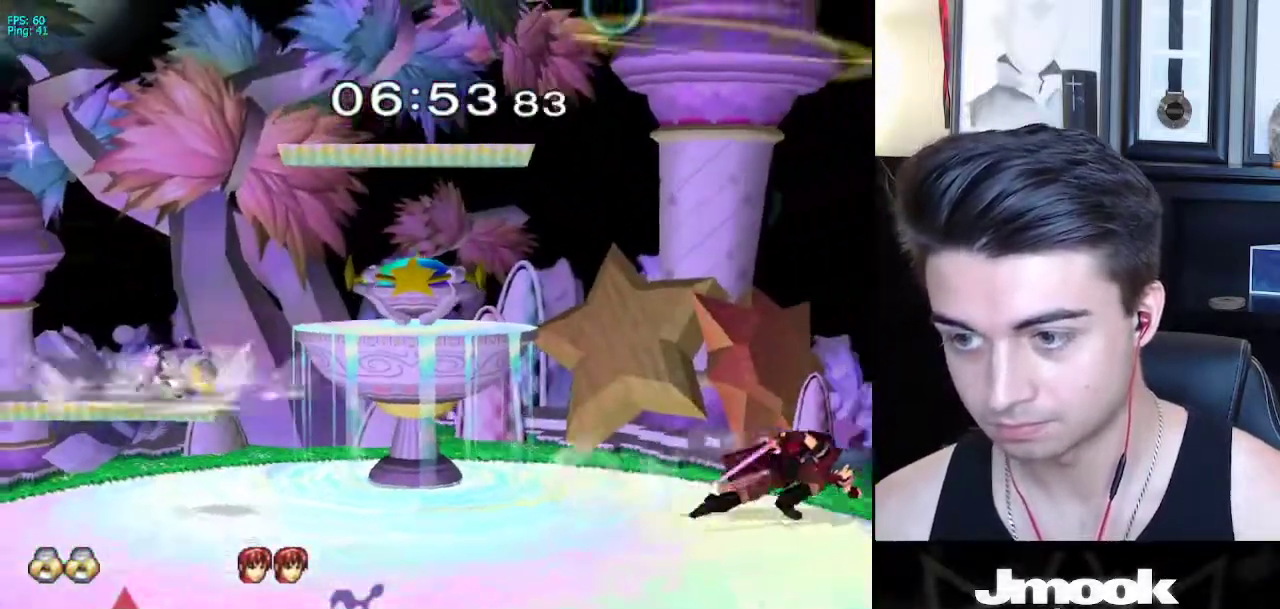
{"buttons": ["B", "Z"], "left_stick": "center", "right_stick": "center", "events": [[17, "B", "down"], [483, "Z", "down"]]}
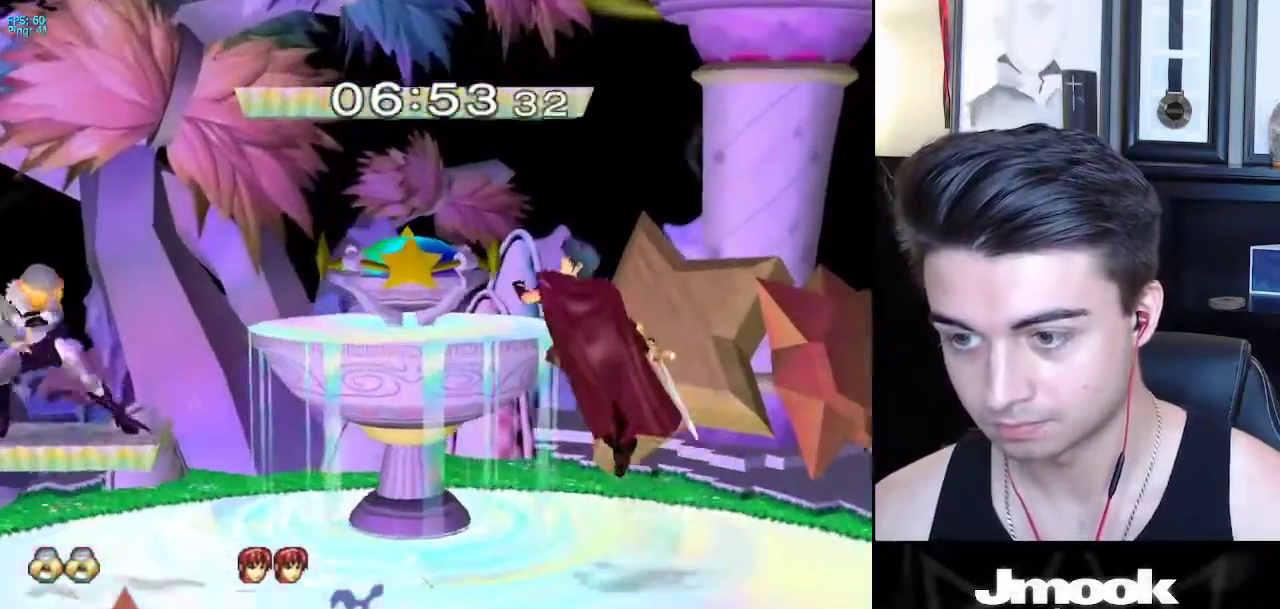
{"buttons": [], "left_stick": "right", "right_stick": "center", "events": [[67, "B", "up"], [83, "Z", "up"], [117, "left_stick", "down"], [200, "left_stick", "left"], [350, "left_stick", "center"], [467, "left_stick", "right"]]}
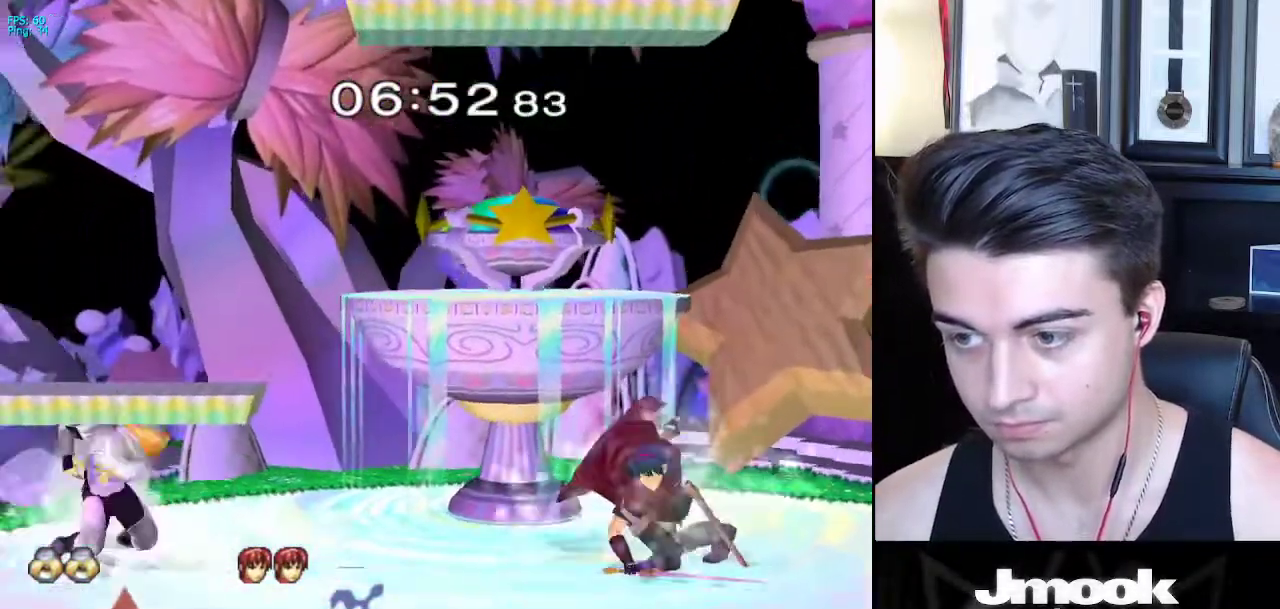
{"buttons": ["A"], "left_stick": "right", "right_stick": "center", "events": [[233, "left_stick", "down"], [367, "left_stick", "right"], [500, "A", "down"]]}
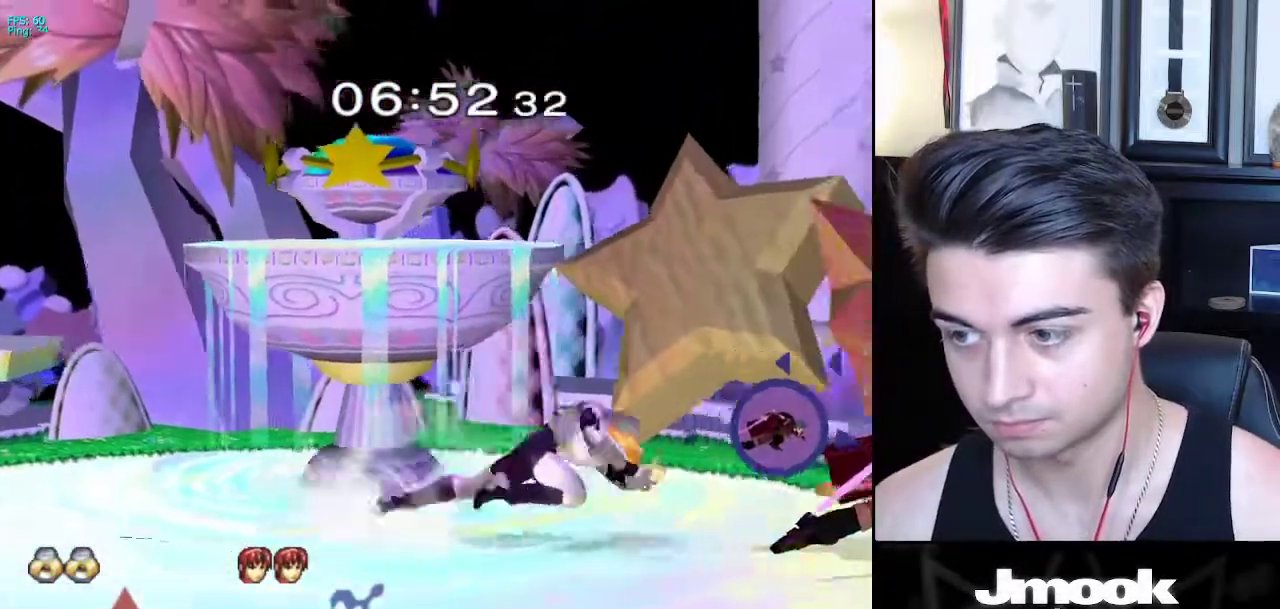
{"buttons": [], "left_stick": "center", "right_stick": "down", "events": [[17, "Z", "down"], [100, "Z", "up"], [100, "left_stick", "center"], [117, "A", "up"], [167, "Z", "down"], [183, "right_stick", "down"], [417, "Z", "up"]]}
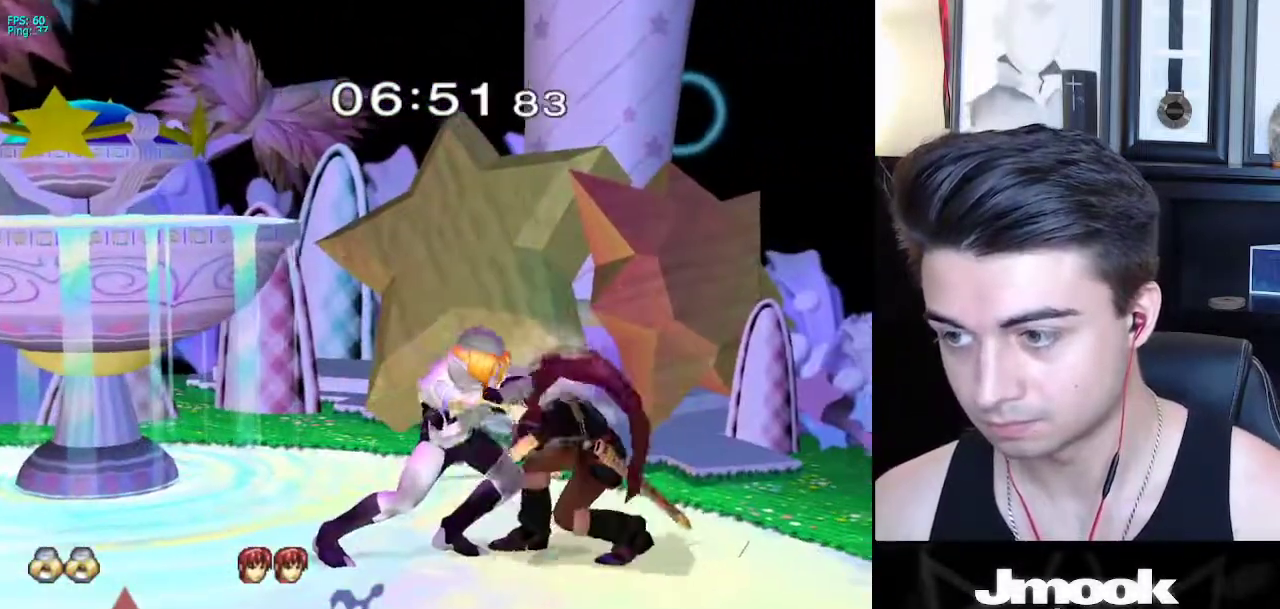
{"buttons": [], "left_stick": "center", "right_stick": "center", "events": [[367, "right_stick", "center"]]}